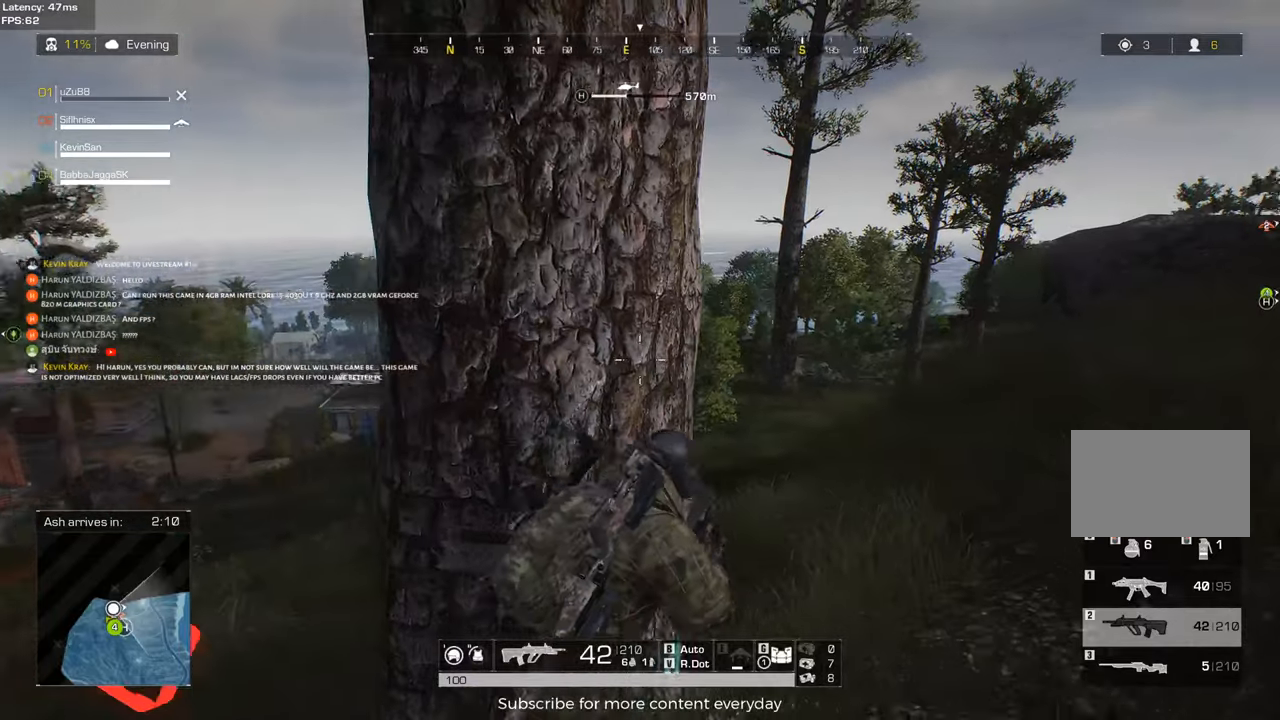
Gameplay with keyboard and mouse; each line is a JSON object with the keys and mouse buttons held at the frame after it. "events" lists presses ("down") and releases ("up") of "1", "2", "3", "4", "5", "a", "alt", "c", "caps_lock", "ctrl", "d", "e", "f", "g", "q", "r", "s", "shift", "space", "t", "tab", "v", "w", "x", "z", "mouse_left", "mouse_wheel" and "mouse_right" between this image and that frame as [ms after this image, input, new state], when the widget could be followed in between. "mouse_left", "mouse_wheel", "mouse_right" = the "left", "wheel", "right" buttons of the "mouse" list. No other keys are recorded. "wheel" means that the mouse wheel is clicked or scrolled. Not read: mouse_move.
{"keys": [], "mouse": [], "events": [[50, "a", "down"], [183, "a", "up"]]}
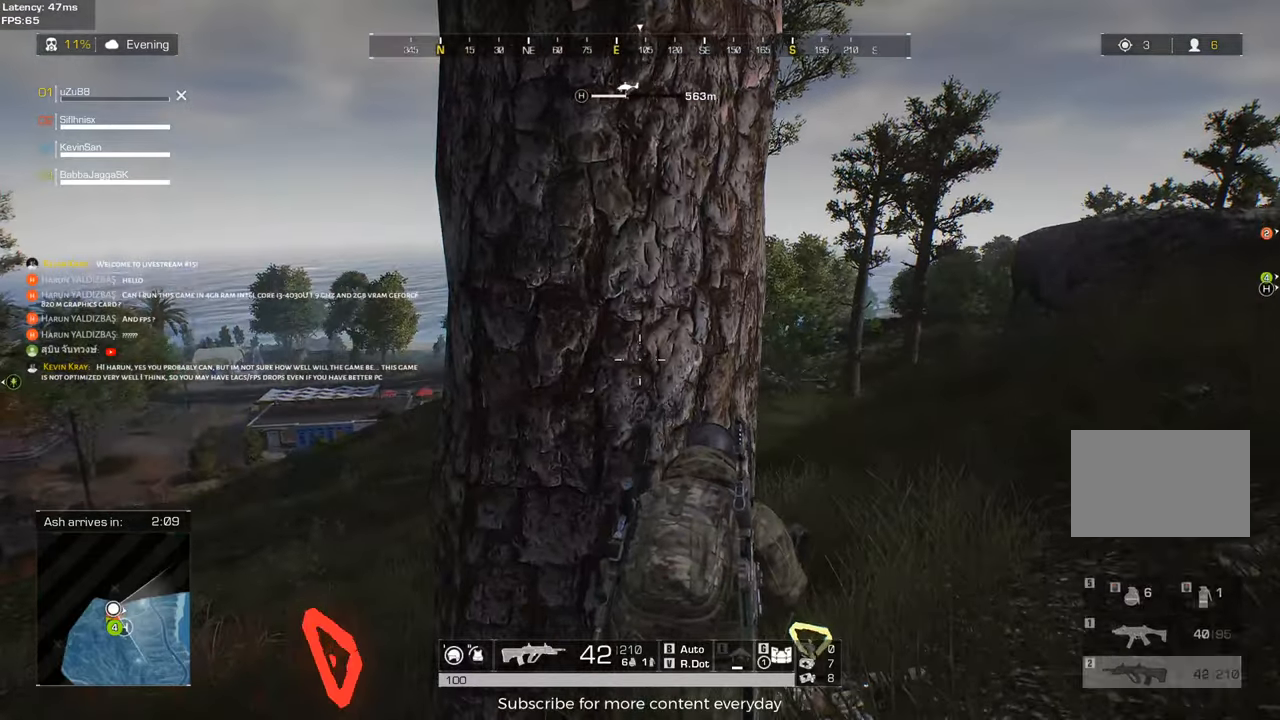
{"keys": [], "mouse": [], "events": [[117, "a", "down"], [250, "a", "up"]]}
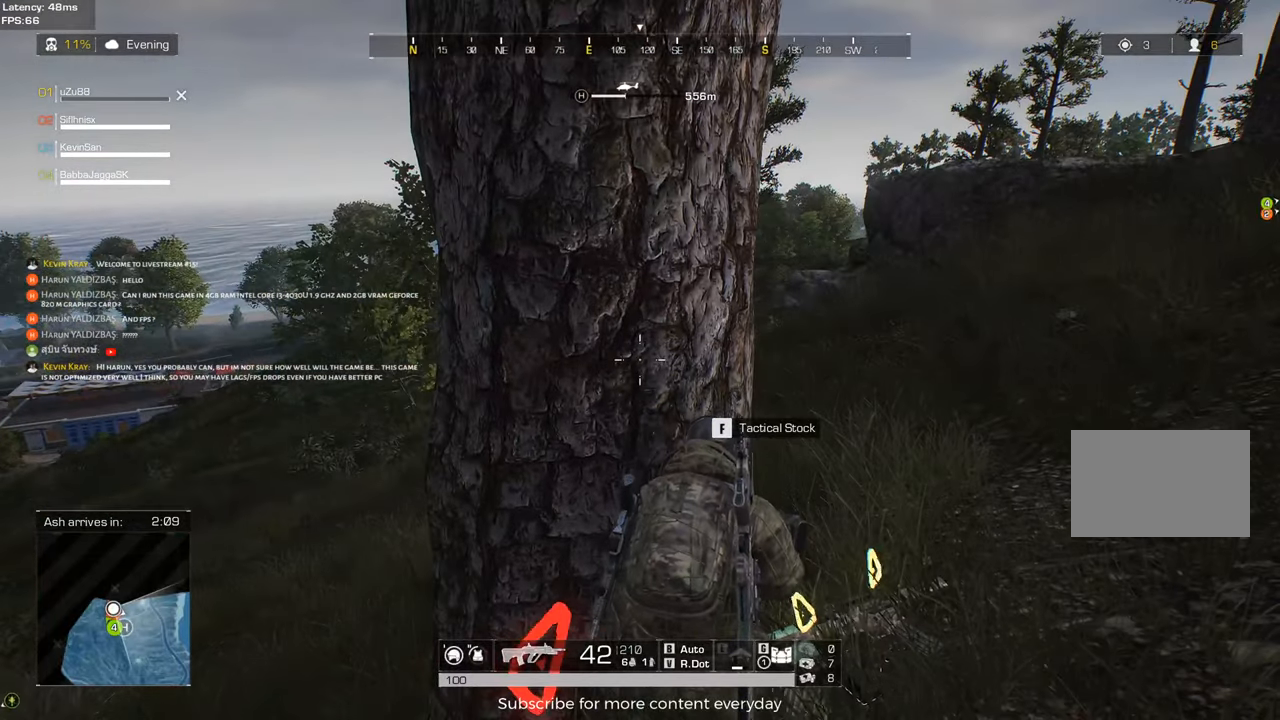
{"keys": [], "mouse": [], "events": []}
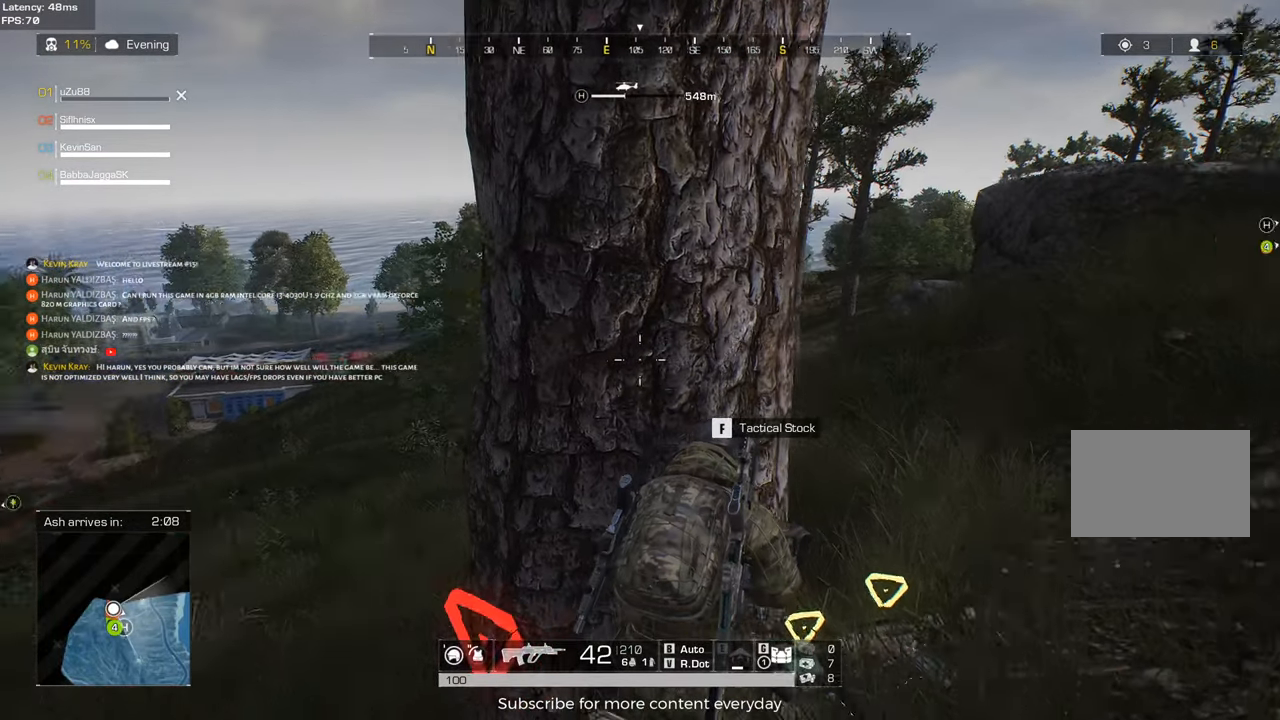
{"keys": [], "mouse": [], "events": []}
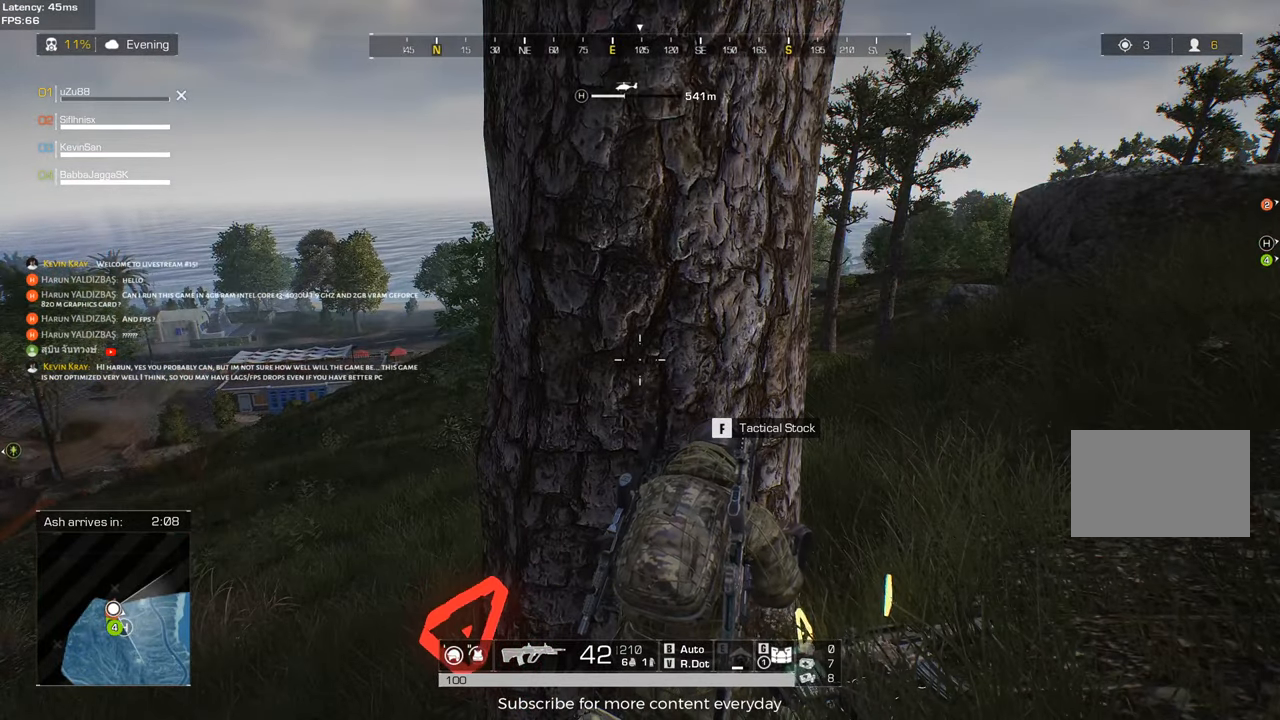
{"keys": [], "mouse": [], "events": []}
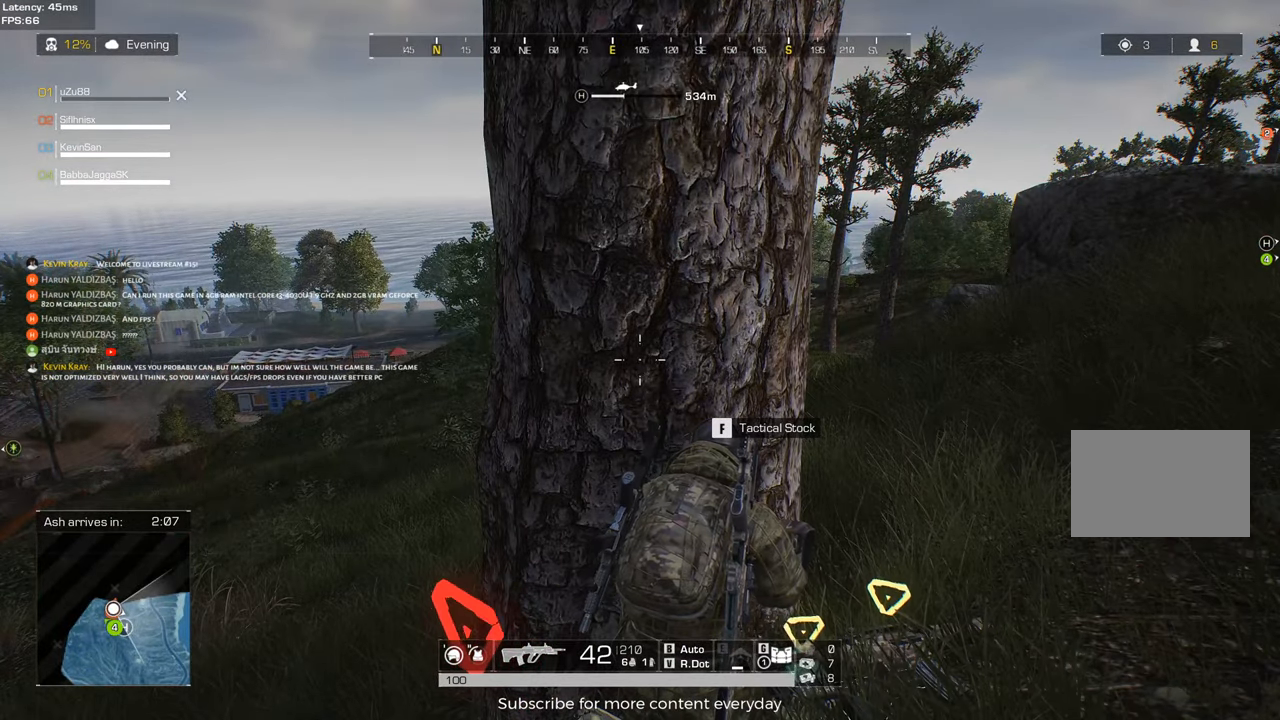
{"keys": [], "mouse": [], "events": []}
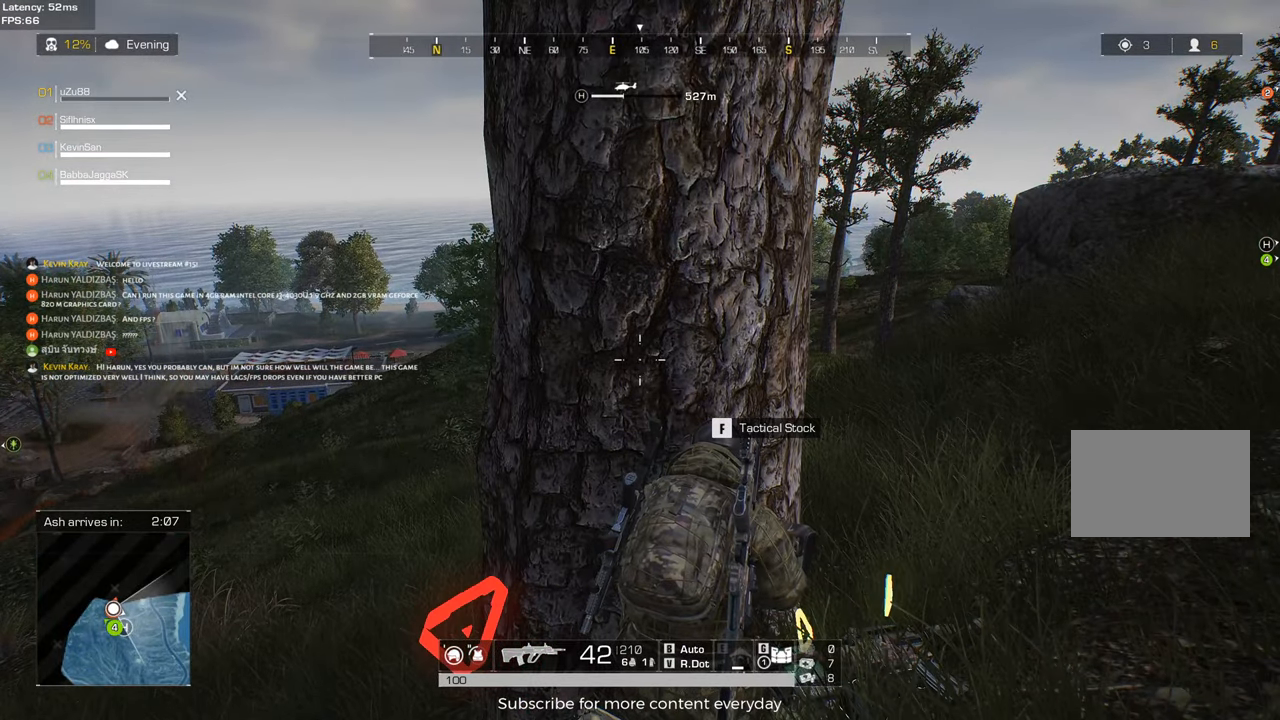
{"keys": [], "mouse": [], "events": []}
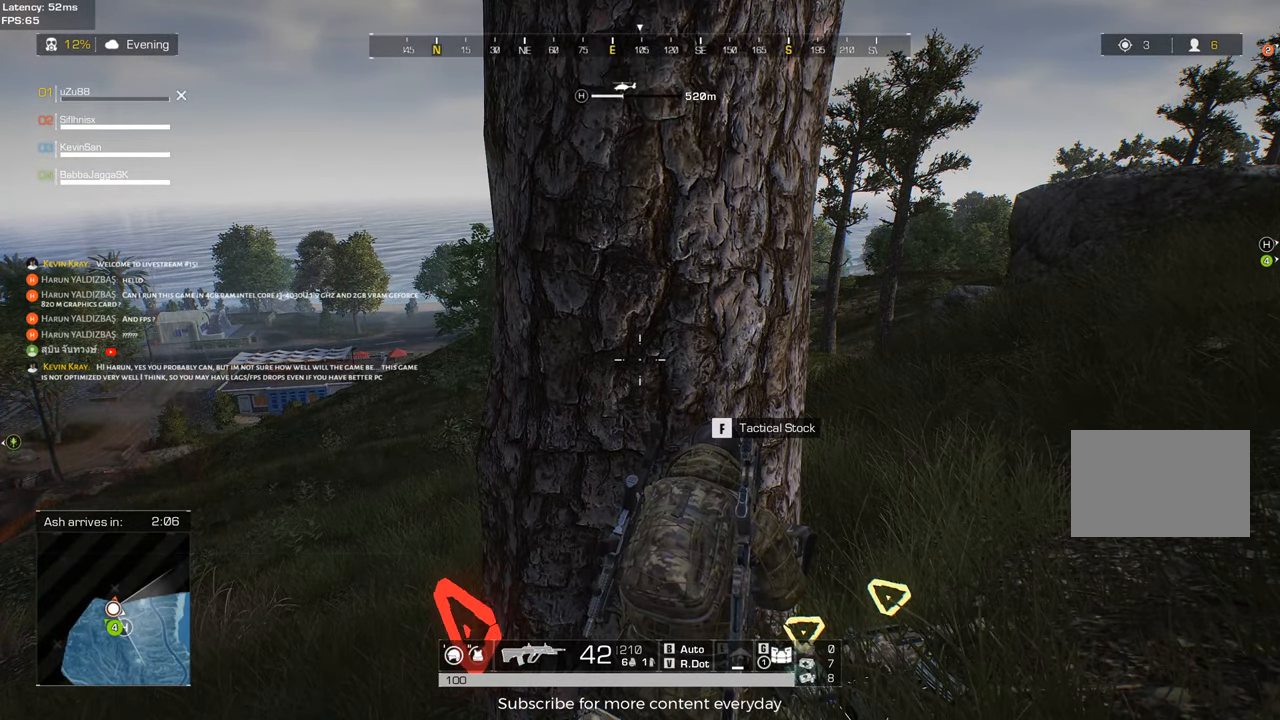
{"keys": [], "mouse": [], "events": []}
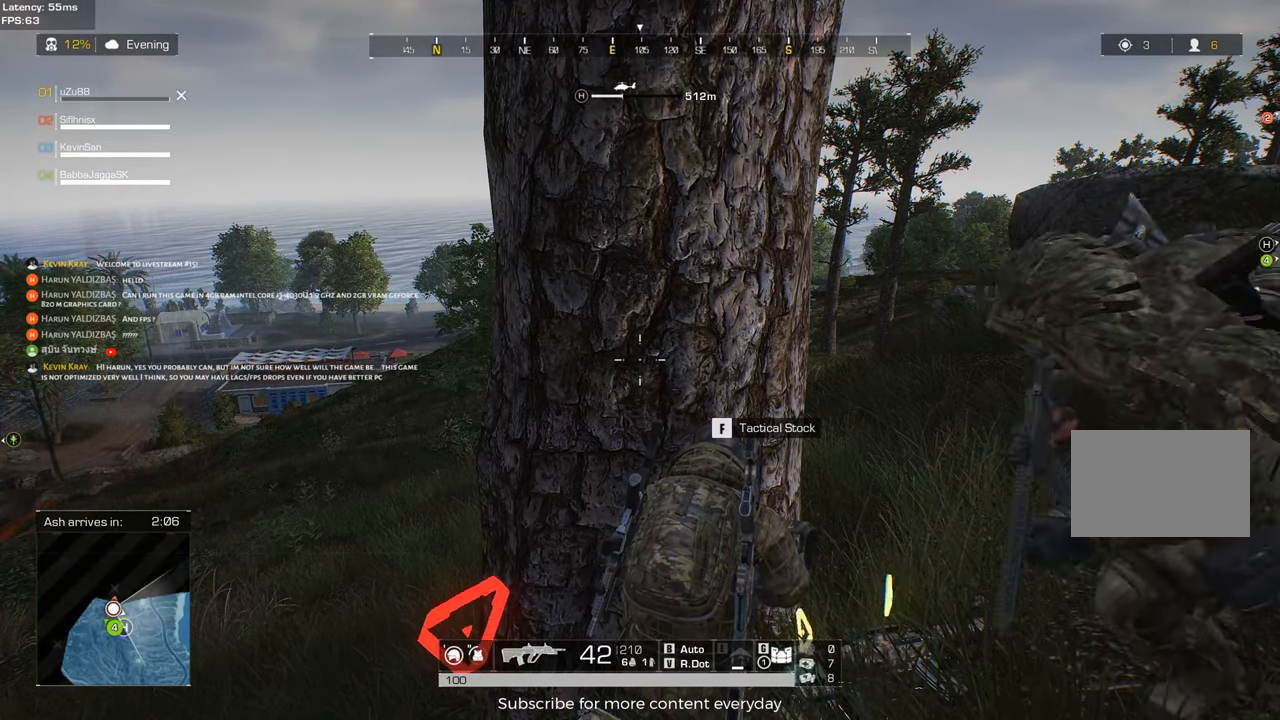
{"keys": [], "mouse": [], "events": []}
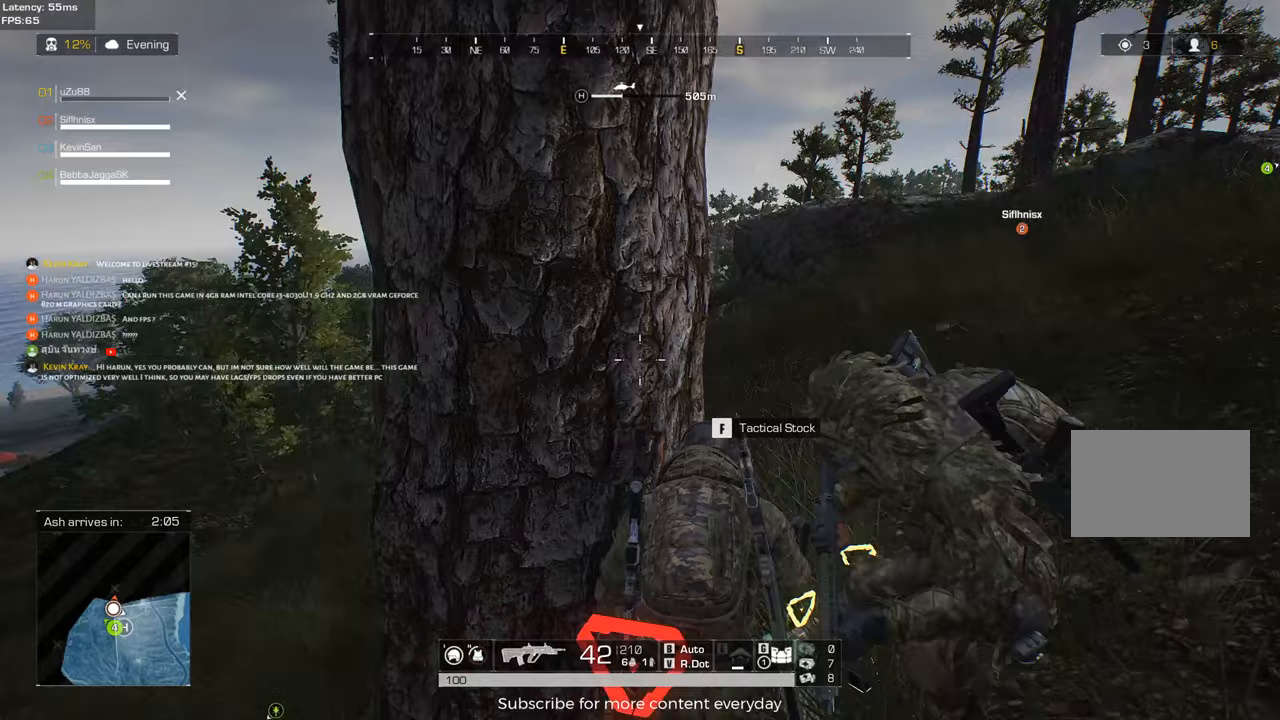
{"keys": ["d", "shift", "w"], "mouse": [], "events": [[100, "c", "down"], [100, "d", "down"], [233, "w", "down"], [283, "c", "up"], [333, "shift", "down"]]}
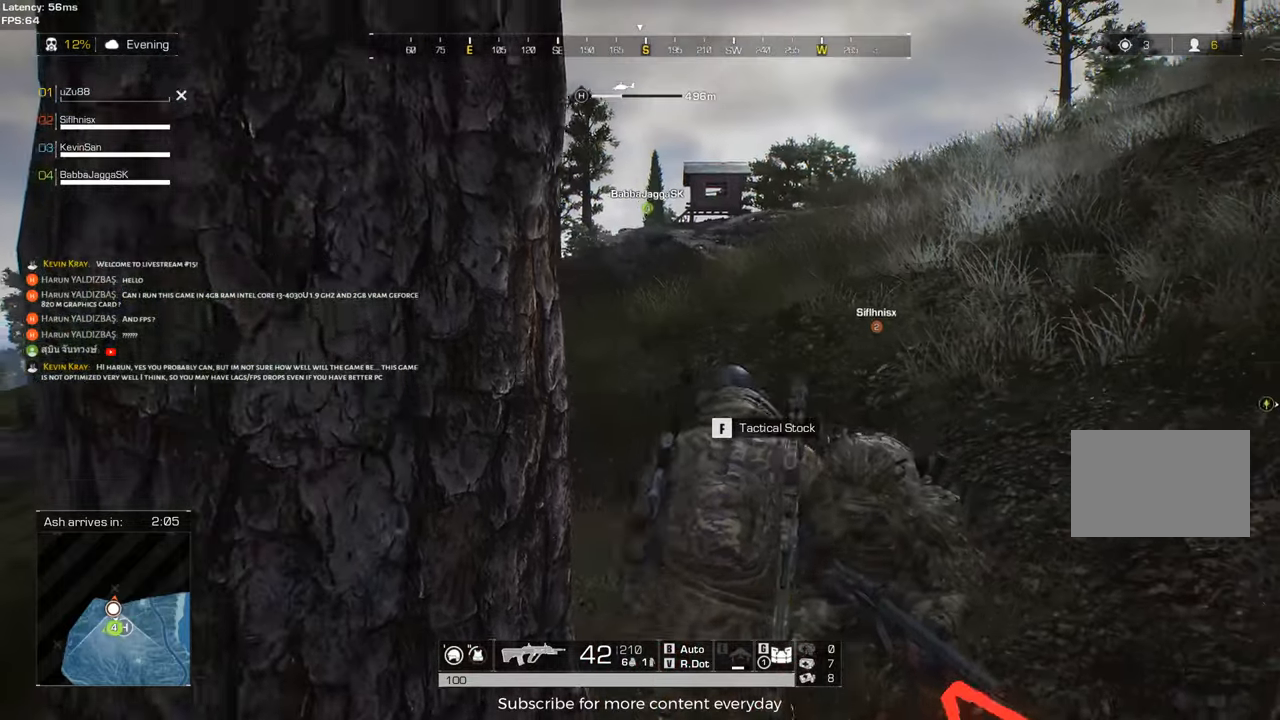
{"keys": ["d"], "mouse": [], "events": [[100, "d", "up"], [150, "a", "down"], [350, "a", "up"], [400, "d", "down"], [400, "shift", "up"], [433, "w", "up"]]}
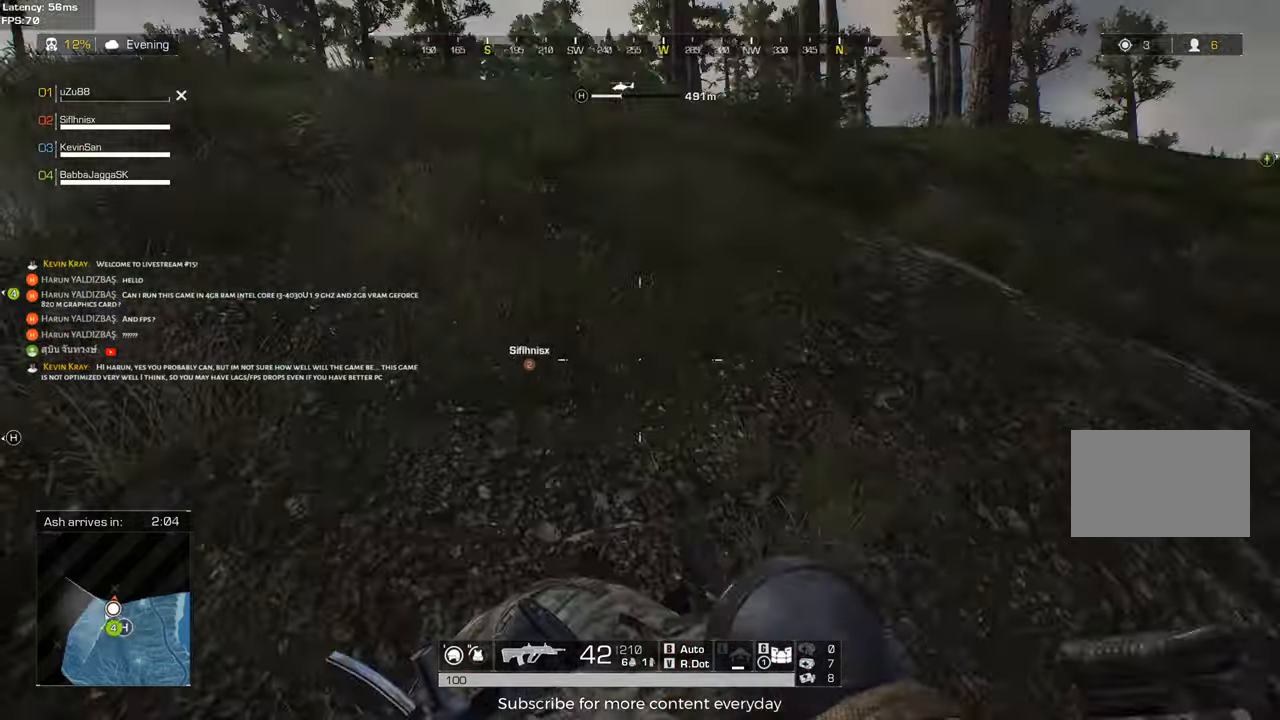
{"keys": ["shift", "w"], "mouse": [], "events": [[83, "shift", "down"], [83, "w", "down"], [267, "mouse_wheel", "down"], [367, "d", "up"], [450, "mouse_wheel", "up"]]}
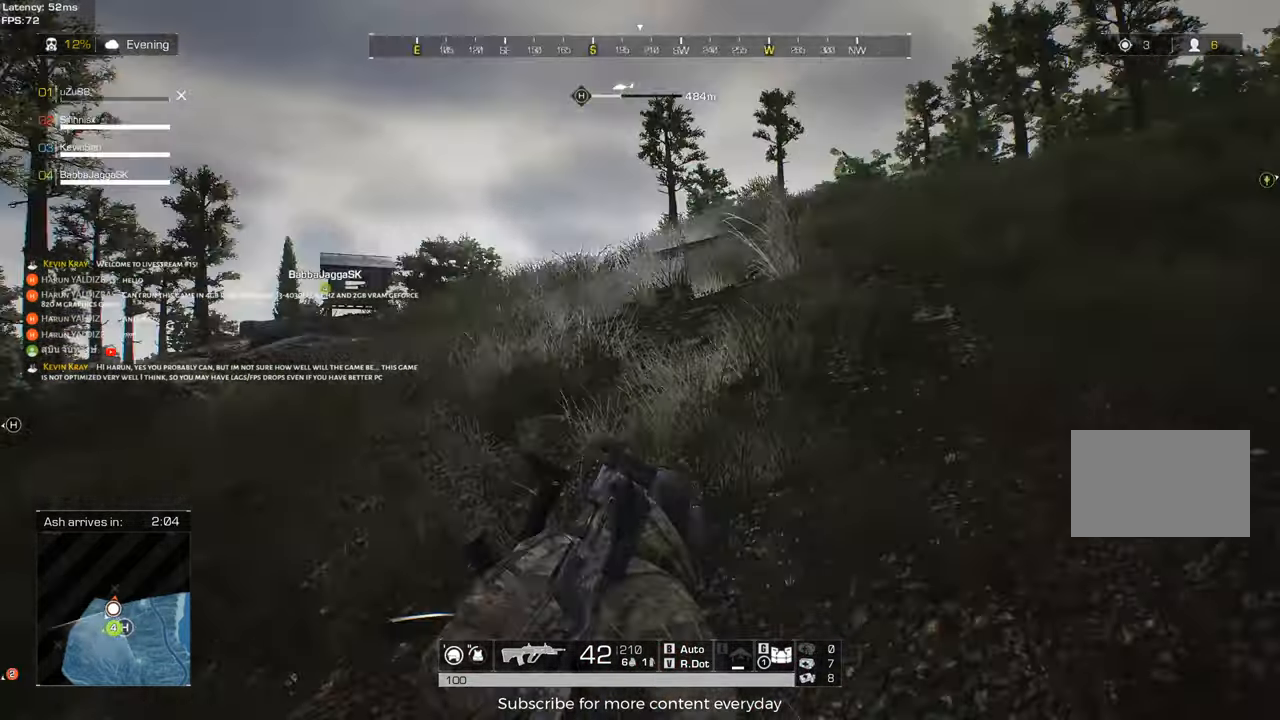
{"keys": ["d", "shift", "w"], "mouse": [], "events": [[150, "d", "down"]]}
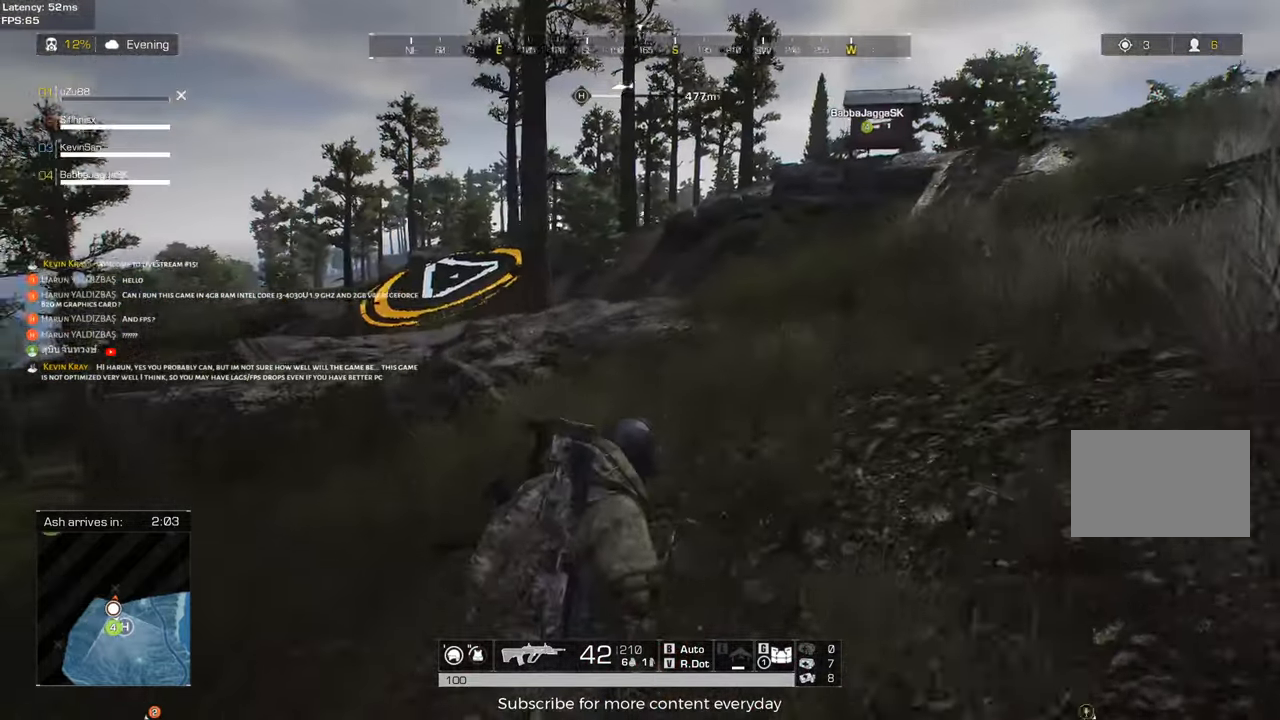
{"keys": ["d", "shift", "w"], "mouse": [], "events": []}
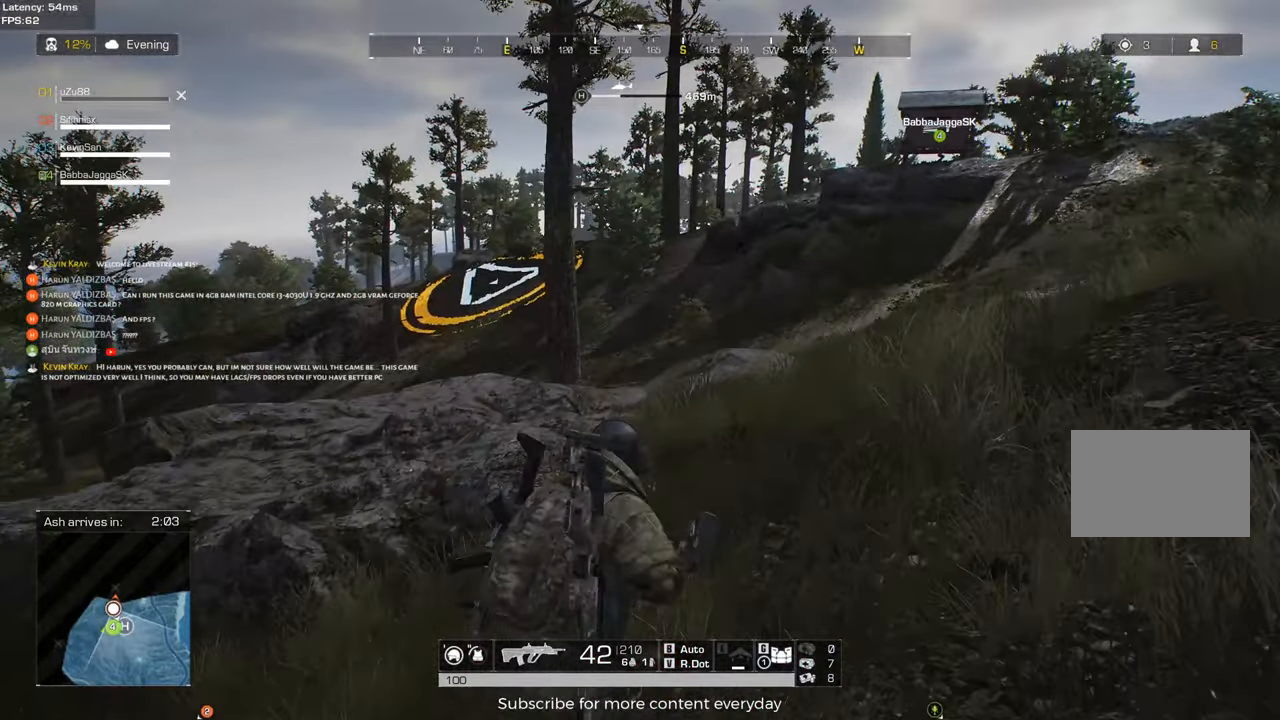
{"keys": ["d"], "mouse": [], "events": [[400, "shift", "up"], [450, "w", "up"]]}
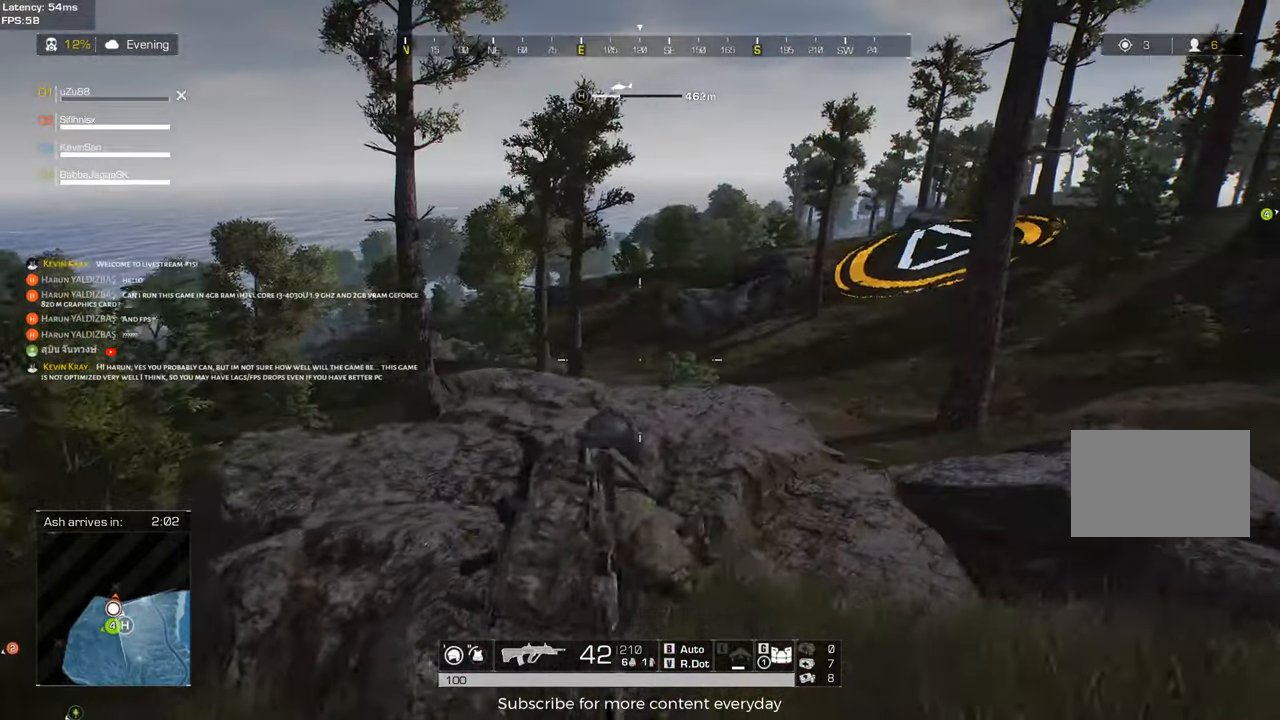
{"keys": ["d", "shift", "w"], "mouse": [], "events": [[333, "w", "down"], [467, "shift", "down"]]}
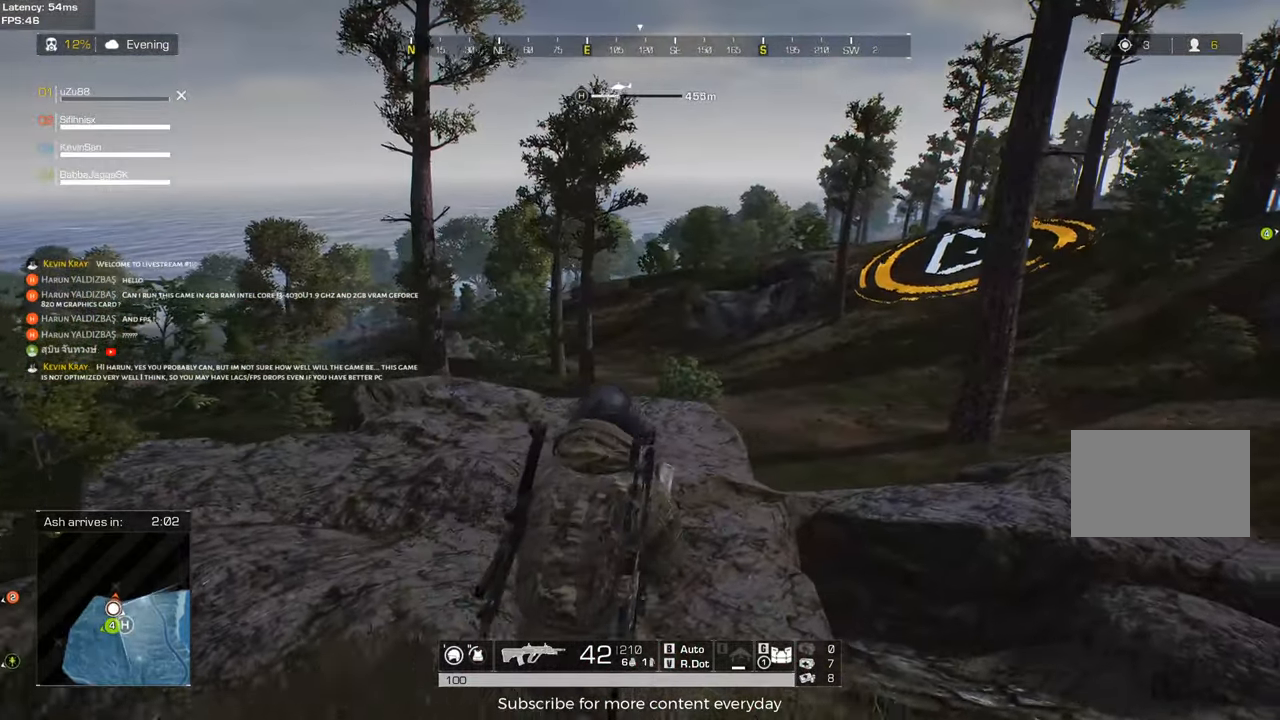
{"keys": ["d"], "mouse": [], "events": [[350, "shift", "up"], [350, "w", "up"]]}
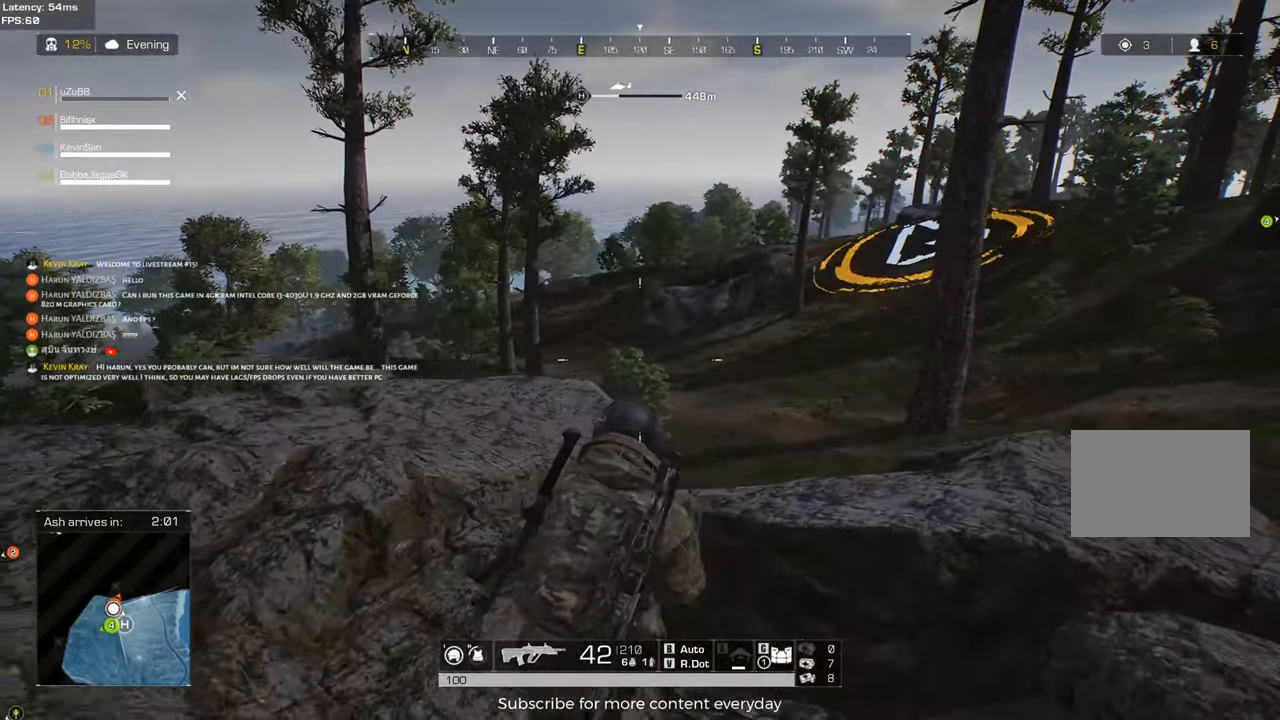
{"keys": ["c", "d"], "mouse": [], "events": [[33, "mouse_wheel", "down"], [83, "mouse_wheel", "up"], [317, "c", "down"]]}
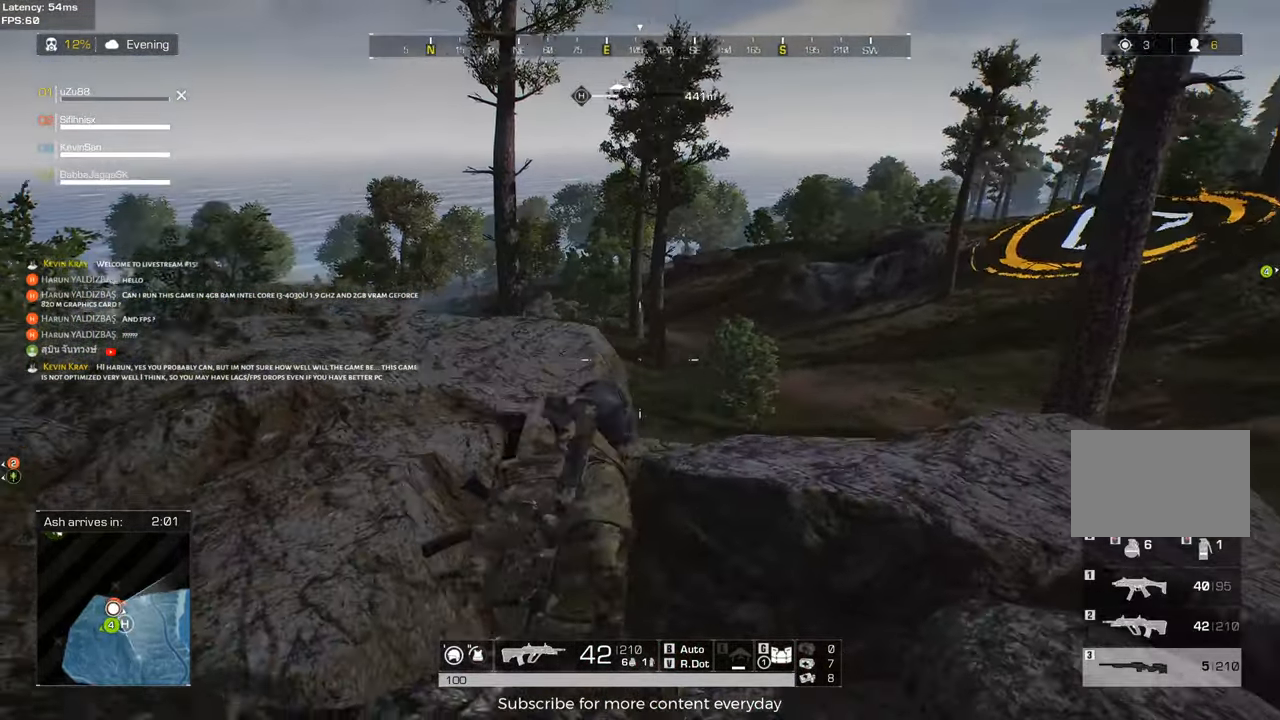
{"keys": ["d"], "mouse": [], "events": [[50, "c", "up"], [233, "w", "down"], [467, "w", "up"]]}
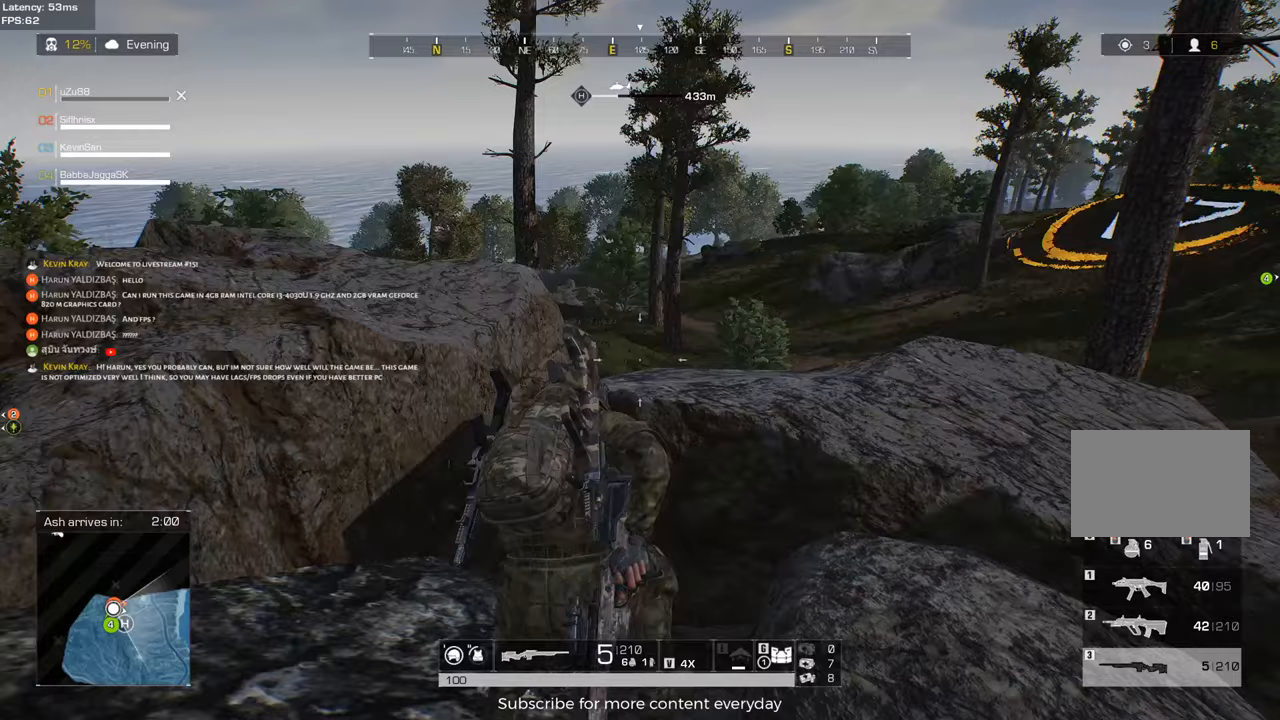
{"keys": ["c", "w"], "mouse": [], "events": [[150, "a", "down"], [150, "d", "up"], [350, "w", "down"], [433, "a", "up"], [433, "c", "down"]]}
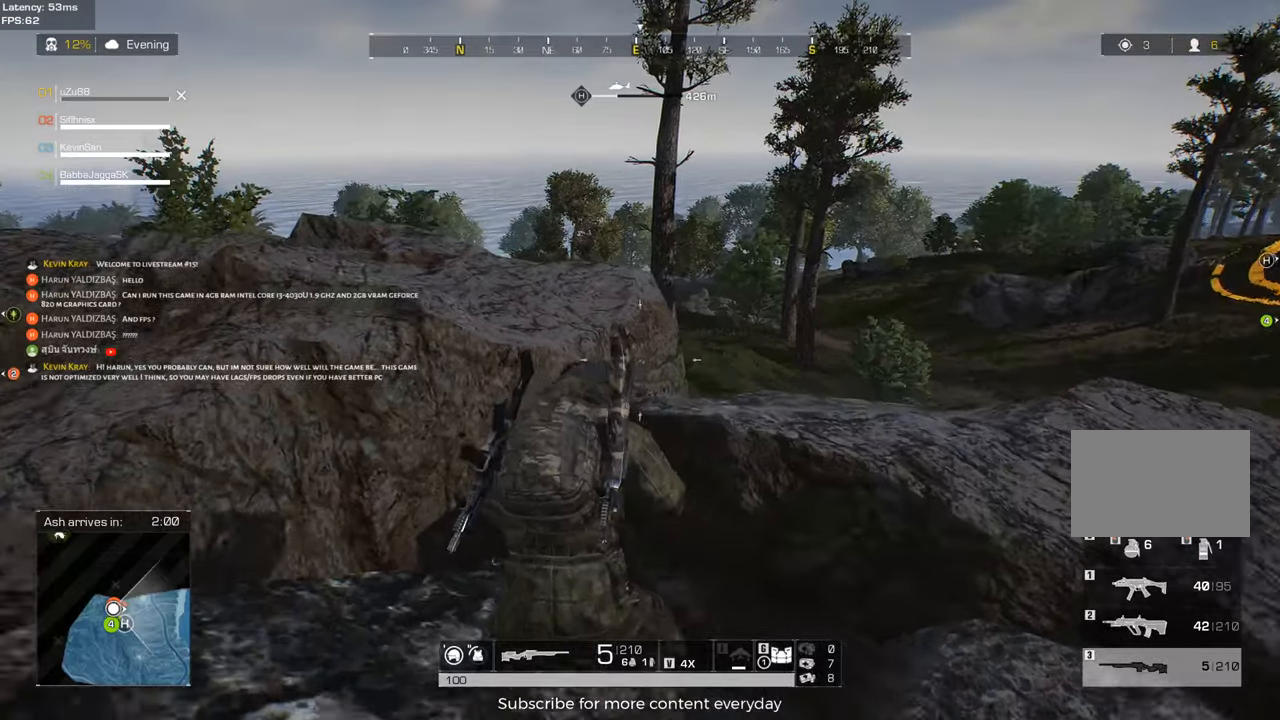
{"keys": ["d", "s"], "mouse": [], "events": [[33, "c", "up"], [33, "w", "up"], [217, "d", "down"], [317, "mouse_right", "down"], [400, "mouse_right", "up"], [400, "s", "down"]]}
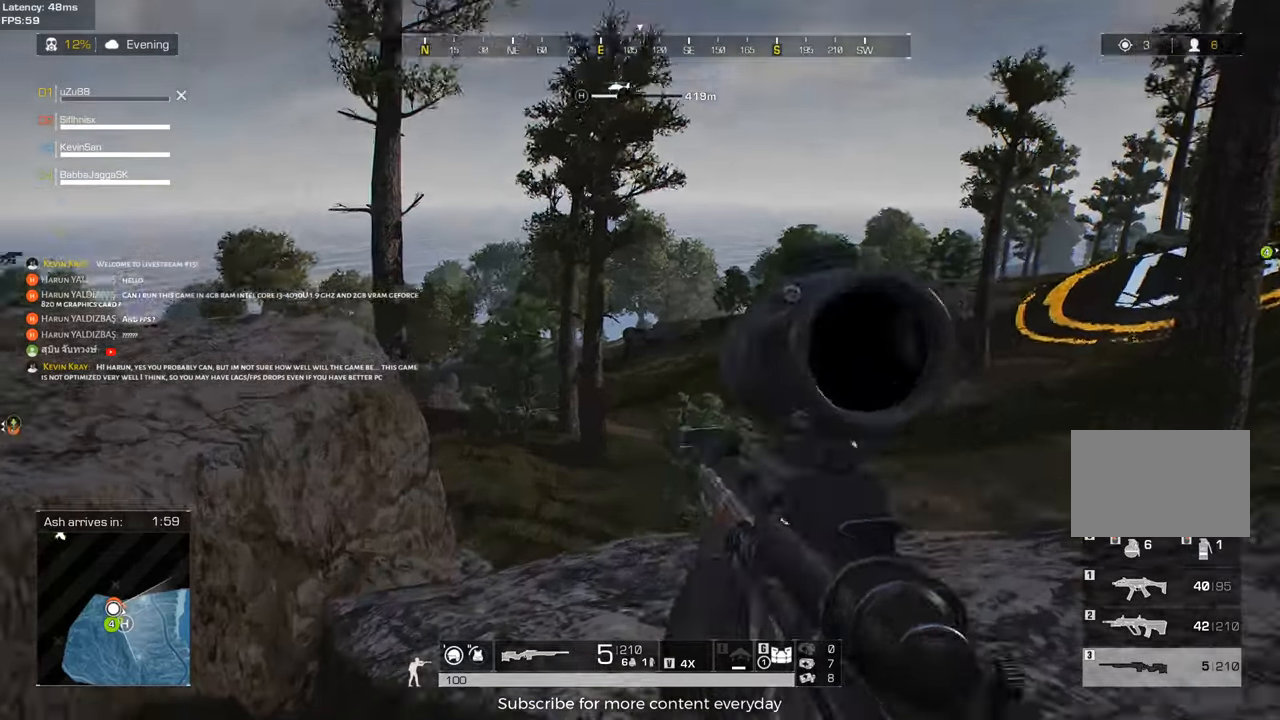
{"keys": ["a", "s"], "mouse": [], "events": [[100, "a", "down"], [133, "d", "up"]]}
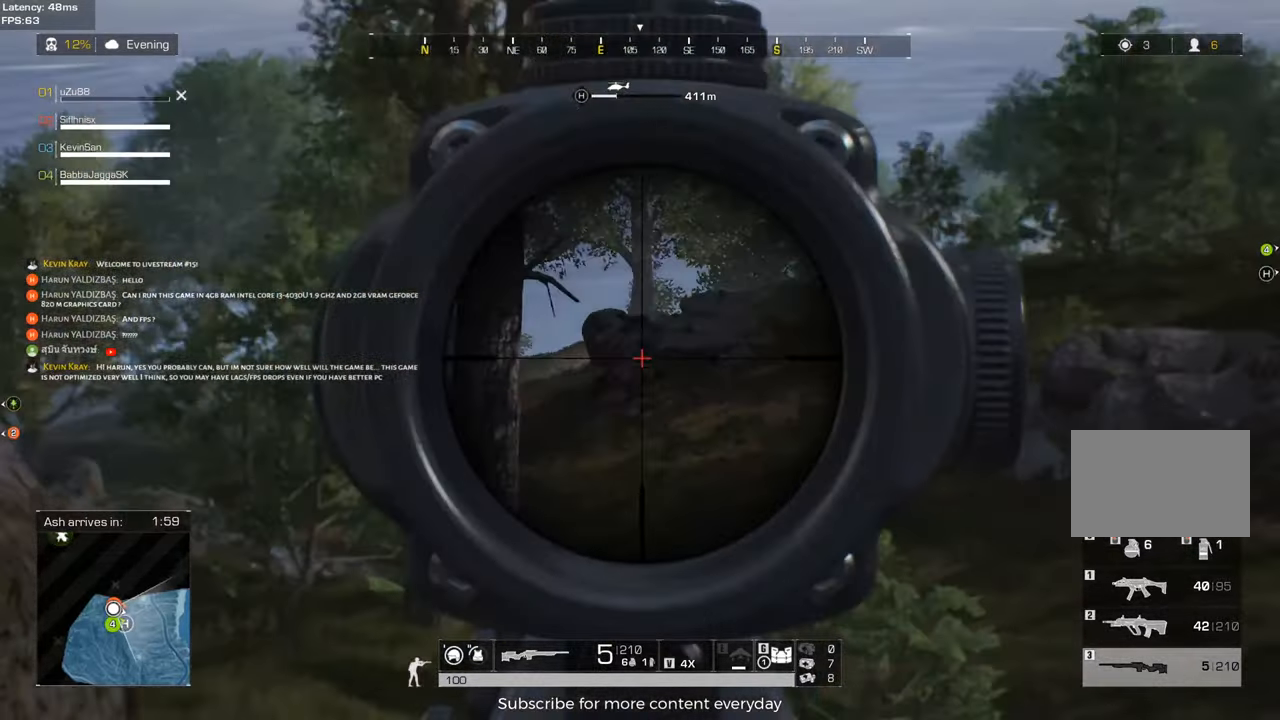
{"keys": ["d"], "mouse": [], "events": [[17, "d", "down"], [67, "a", "up"], [483, "s", "up"]]}
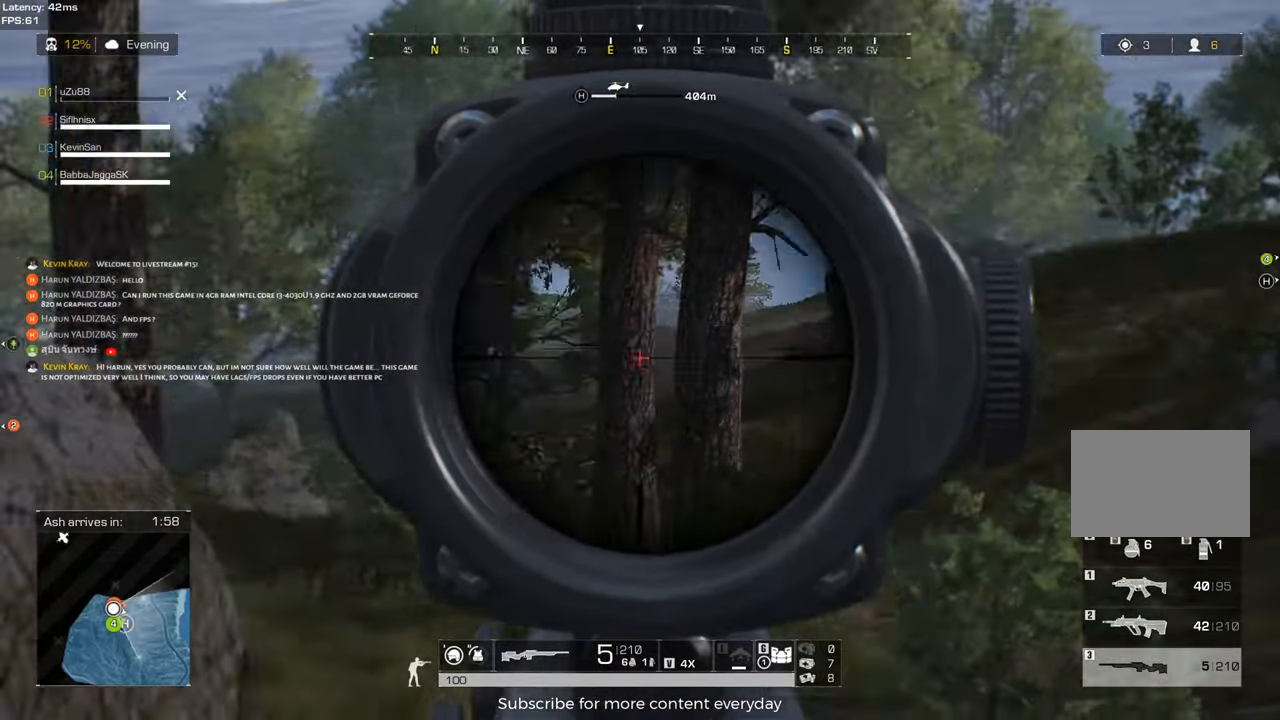
{"keys": ["d"], "mouse": [], "events": []}
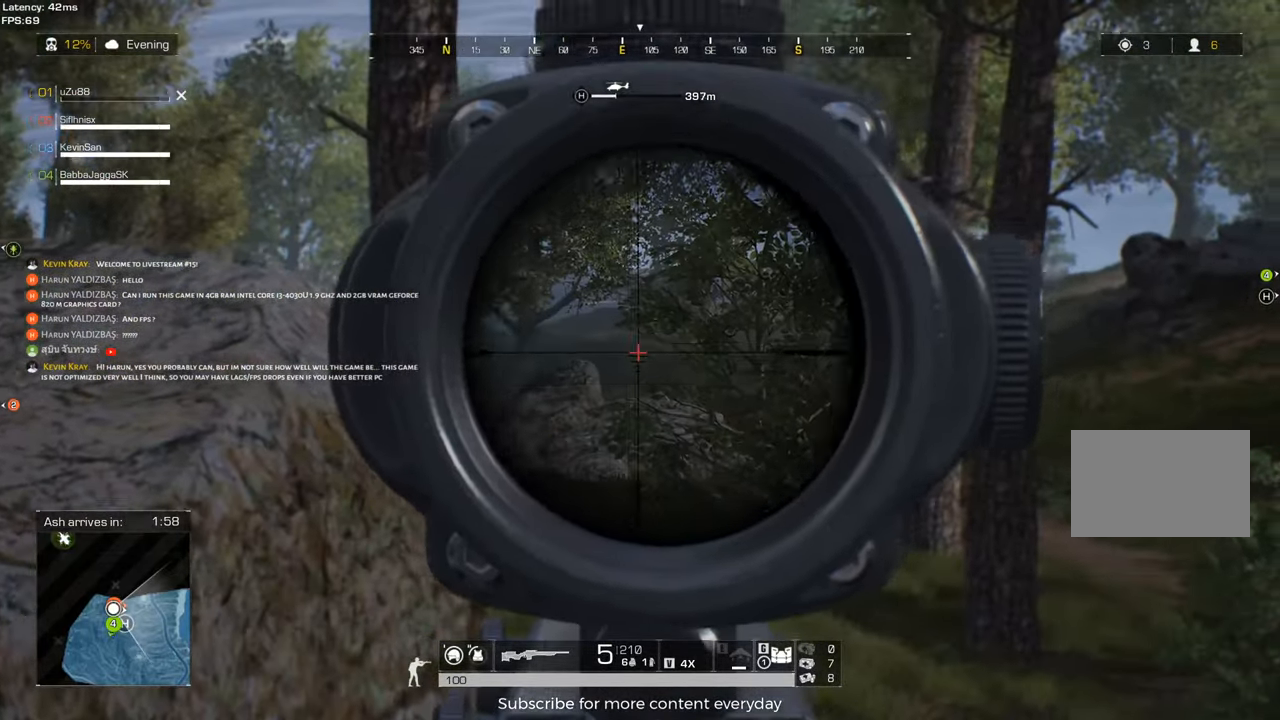
{"keys": ["a", "s"], "mouse": [], "events": [[150, "d", "up"], [150, "s", "down"], [467, "a", "down"]]}
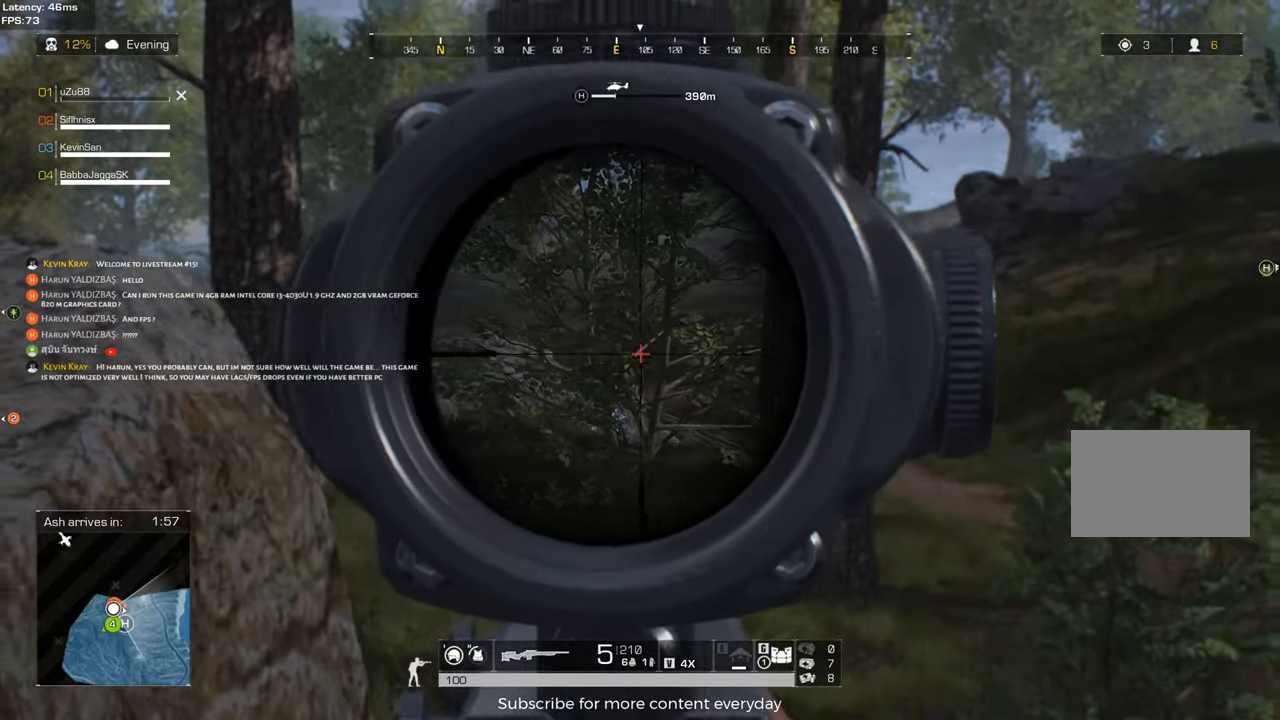
{"keys": ["a"], "mouse": [], "events": [[250, "mouse_right", "down"], [300, "s", "up"], [350, "mouse_right", "up"]]}
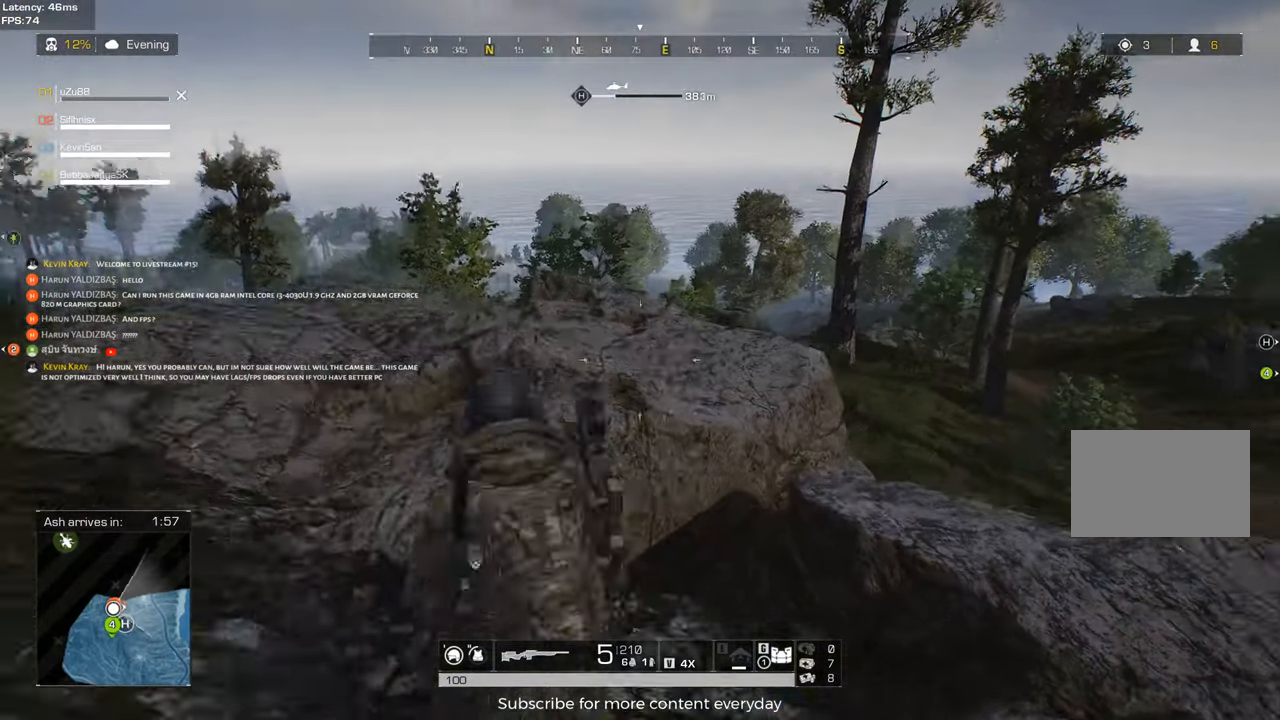
{"keys": ["a", "w"], "mouse": [], "events": [[133, "w", "down"], [167, "r", "down"], [267, "r", "up"]]}
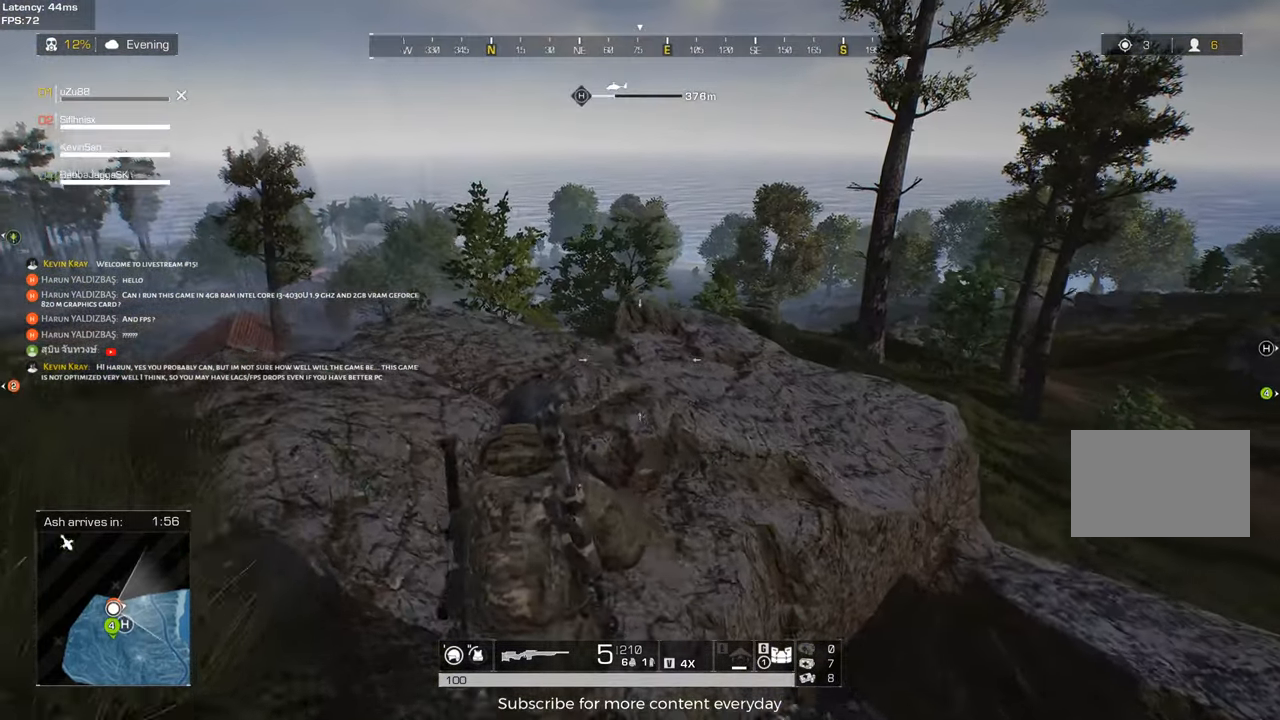
{"keys": ["d"], "mouse": [], "events": [[233, "a", "up"], [283, "d", "down"], [417, "w", "up"]]}
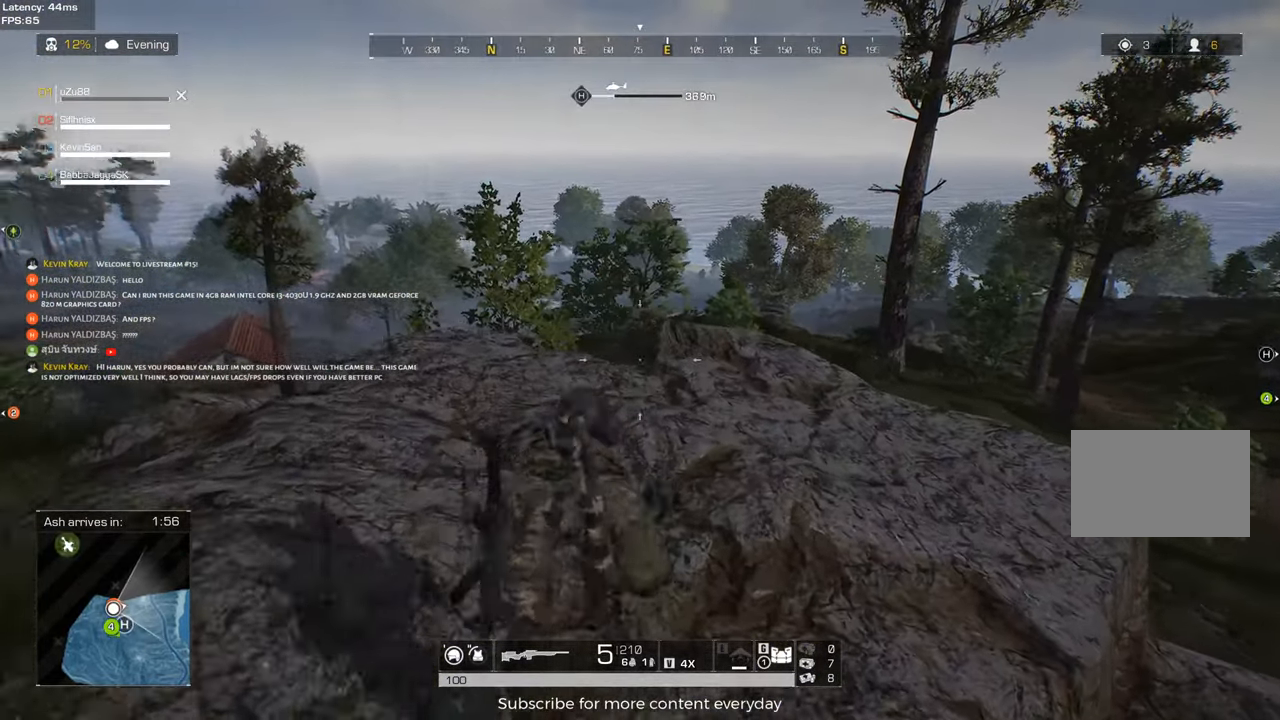
{"keys": ["a"], "mouse": [], "events": [[67, "w", "down"], [200, "a", "down"], [200, "d", "up"], [350, "w", "up"], [383, "mouse_right", "down"], [483, "mouse_right", "up"]]}